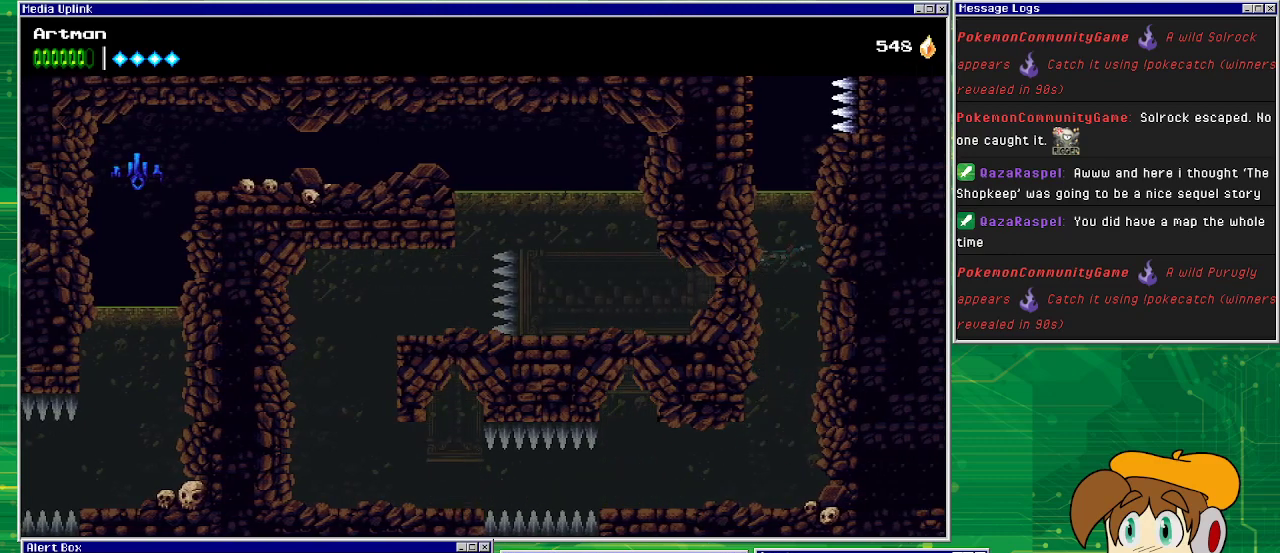
Gameplay with a controller (PlayStation layout); each line is a JSON object with the inputs held at the frame after it. "events" lists button and stick changes between this image and that frame as [ms after this image, input, new state], when the widget could be followed in between. Not read: L1 L2 L3 R2 R3 left_stick right_stick.
{"buttons": ["CROSS", "DPAD_UP"], "events": [[33, "CROSS", "up"], [100, "CROSS", "down"], [233, "CROSS", "up"], [333, "CROSS", "down"], [433, "CROSS", "up"], [500, "CROSS", "down"]]}
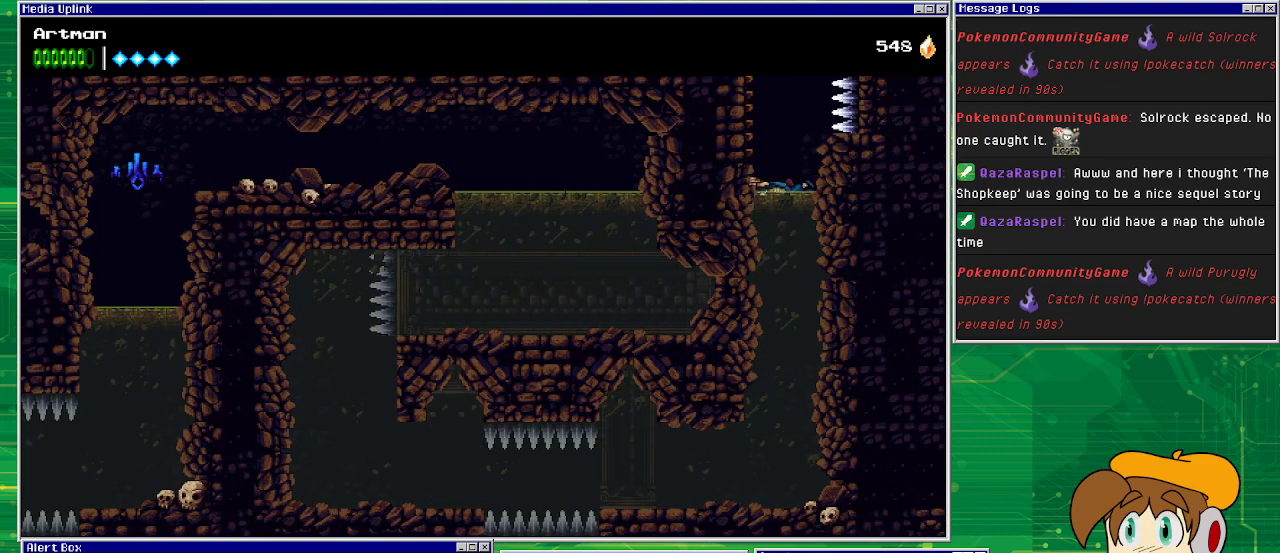
{"buttons": ["CROSS", "DPAD_LEFT"], "events": [[267, "DPAD_LEFT", "down"], [400, "DPAD_UP", "up"]]}
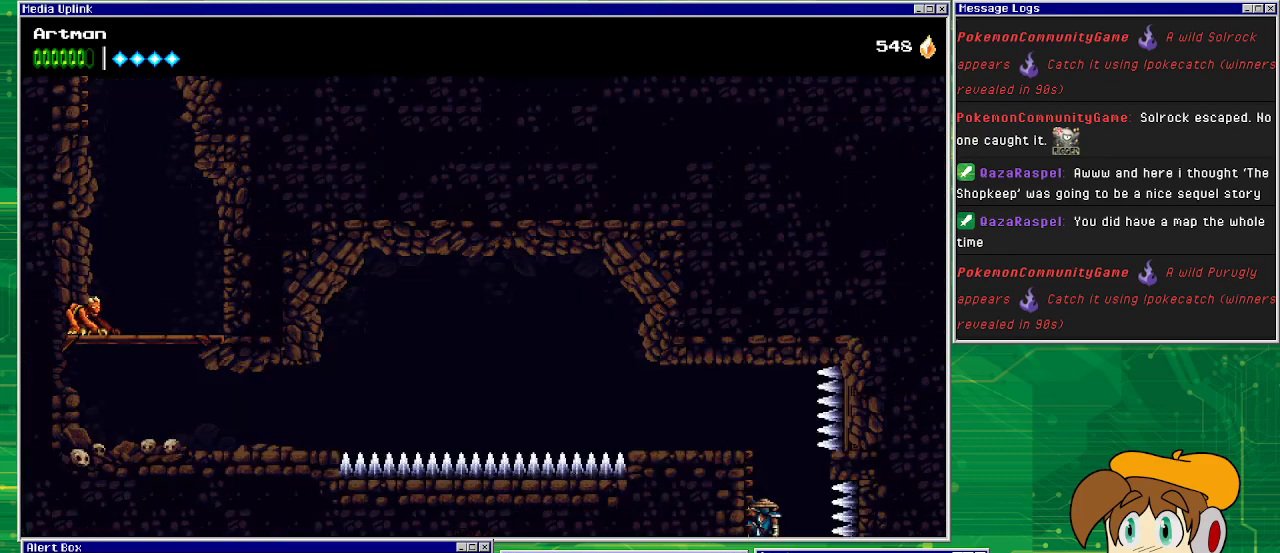
{"buttons": ["DPAD_UP"], "events": [[33, "CROSS", "up"], [200, "DPAD_UP", "down"], [433, "DPAD_LEFT", "up"]]}
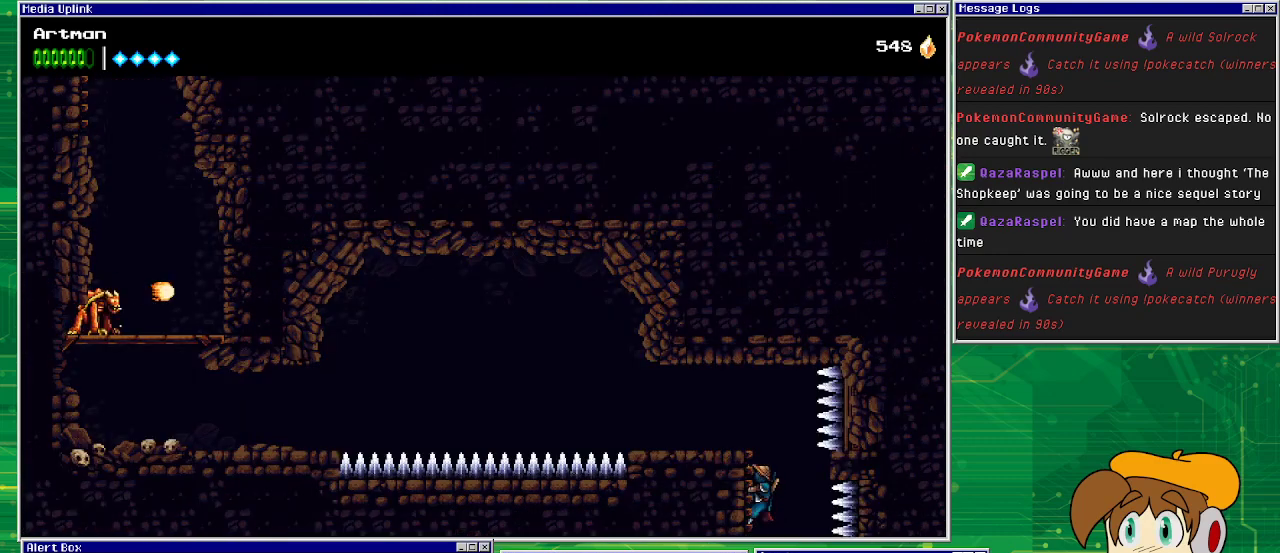
{"buttons": ["DPAD_UP"], "events": [[100, "DPAD_LEFT", "down"], [167, "DPAD_LEFT", "up"]]}
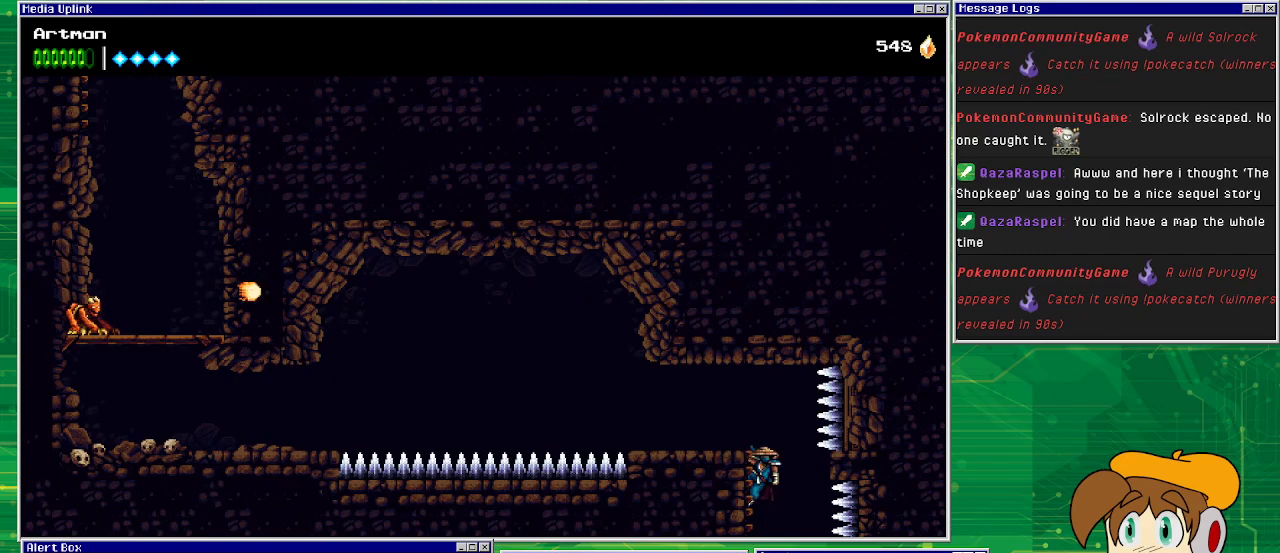
{"buttons": ["DPAD_LEFT"], "events": [[33, "DPAD_LEFT", "down"], [33, "DPAD_UP", "up"], [233, "CROSS", "down"], [433, "CROSS", "up"]]}
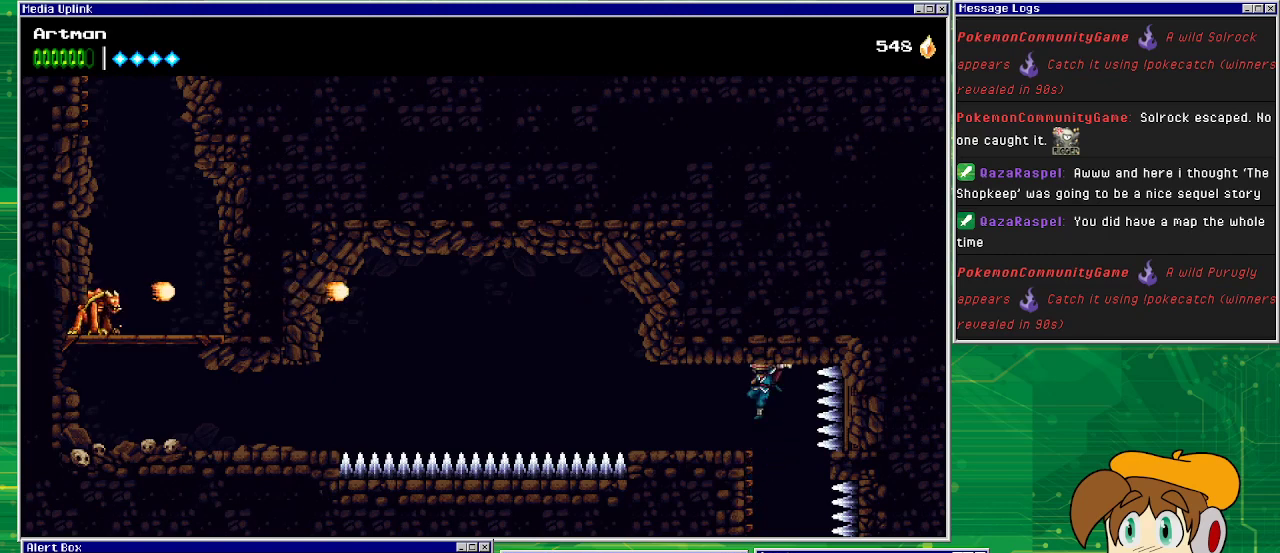
{"buttons": ["DPAD_LEFT"], "events": []}
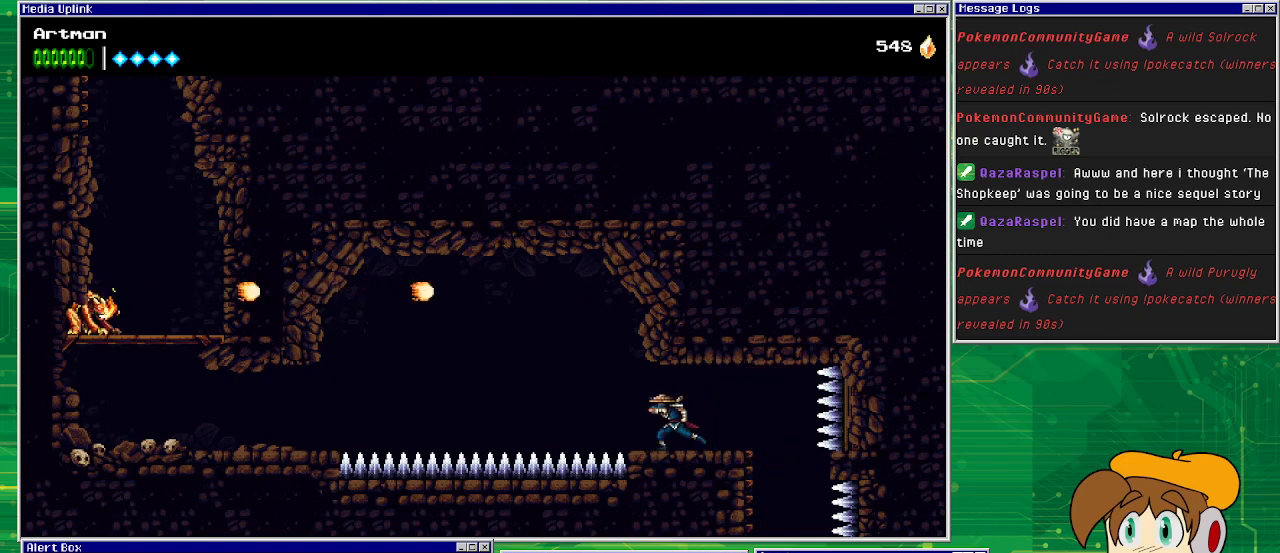
{"buttons": ["DPAD_LEFT"], "events": [[300, "CROSS", "down"], [467, "CROSS", "up"]]}
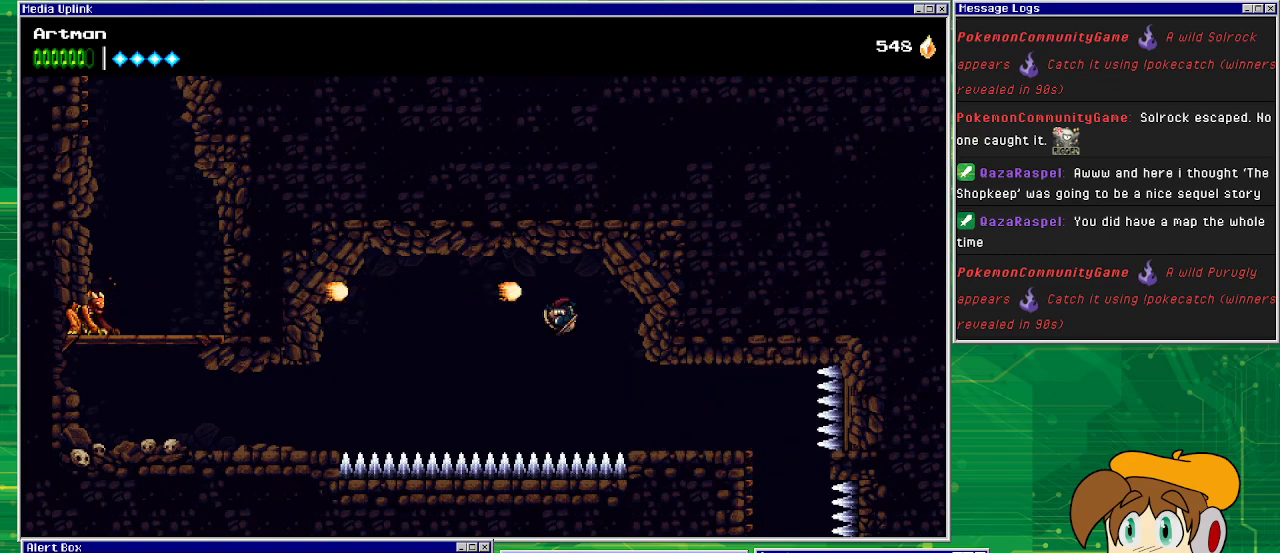
{"buttons": ["CROSS", "DPAD_LEFT"], "events": [[267, "CROSS", "down"]]}
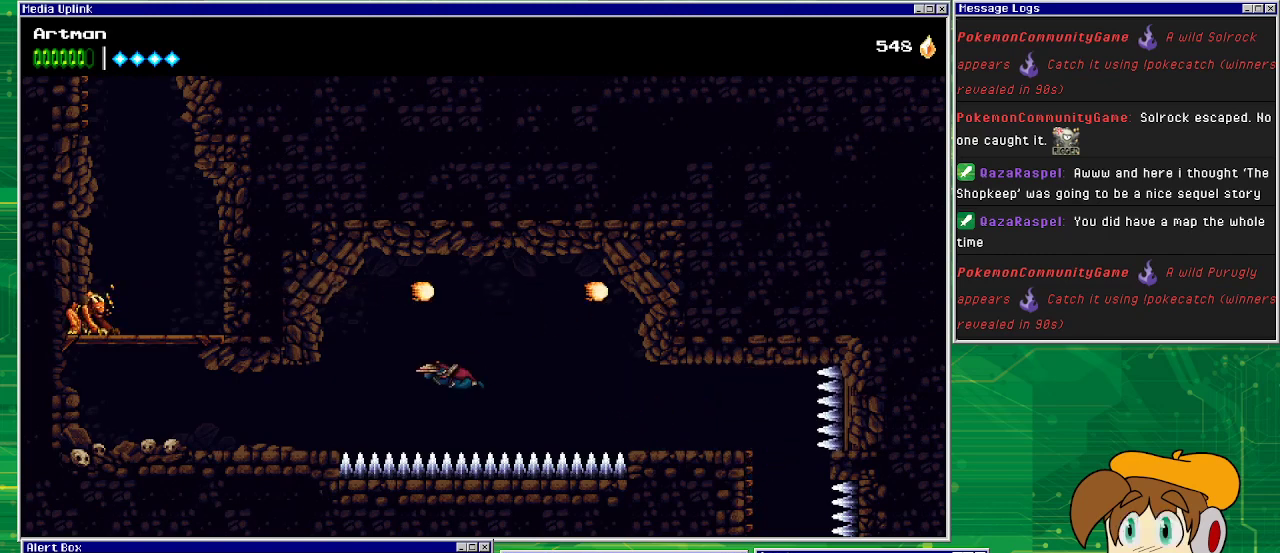
{"buttons": ["CROSS", "DPAD_LEFT"], "events": [[233, "CROSS", "up"], [333, "CROSS", "down"]]}
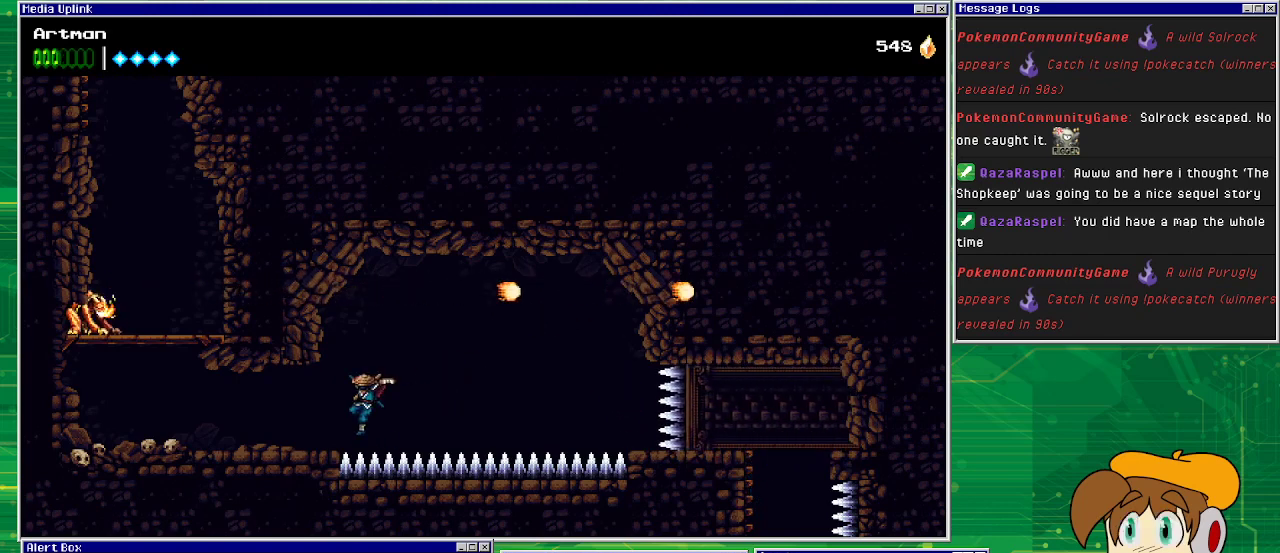
{"buttons": ["DPAD_LEFT"], "events": [[100, "CROSS", "up"]]}
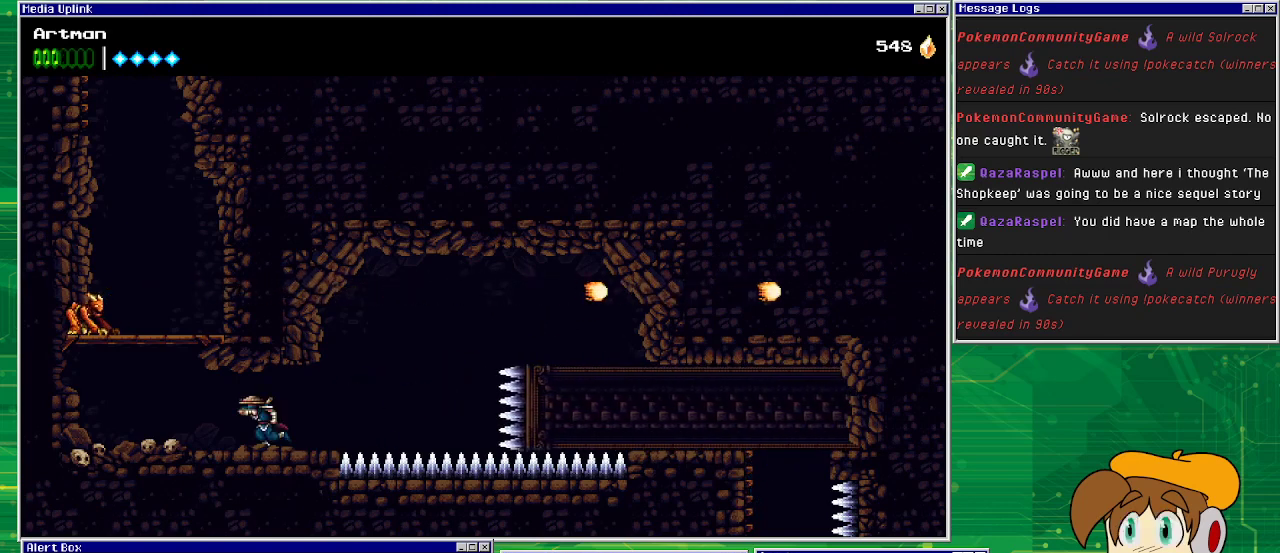
{"buttons": ["CROSS", "SQUARE", "DPAD_LEFT"], "events": [[300, "CROSS", "down"], [500, "SQUARE", "down"]]}
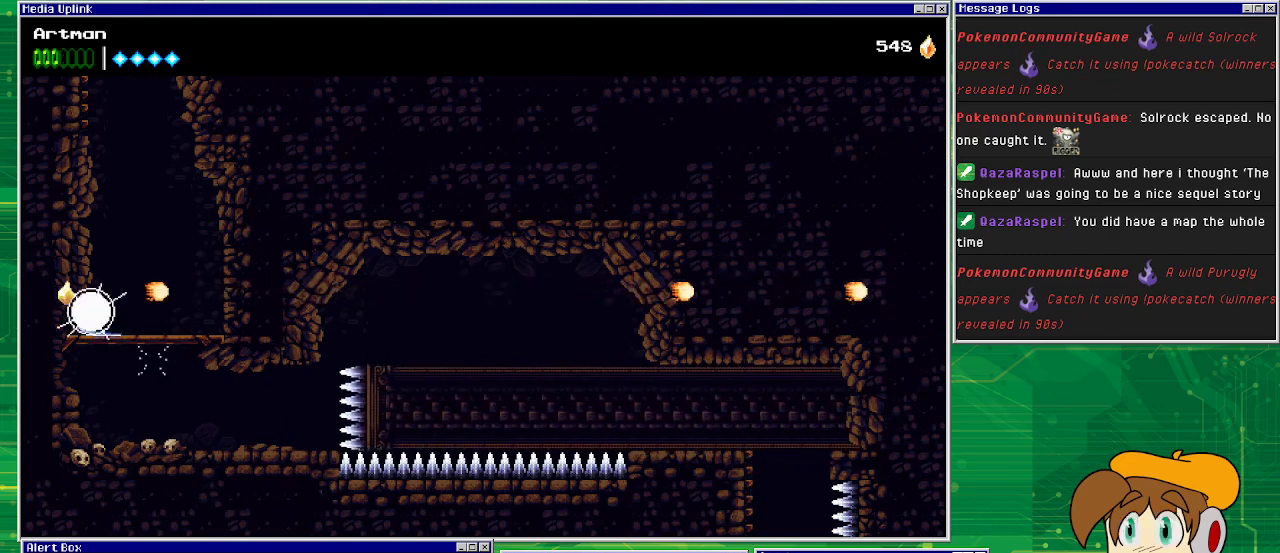
{"buttons": [], "events": [[267, "SQUARE", "up"], [300, "CROSS", "up"], [300, "DPAD_LEFT", "up"], [333, "DPAD_LEFT", "down"], [400, "DPAD_LEFT", "up"]]}
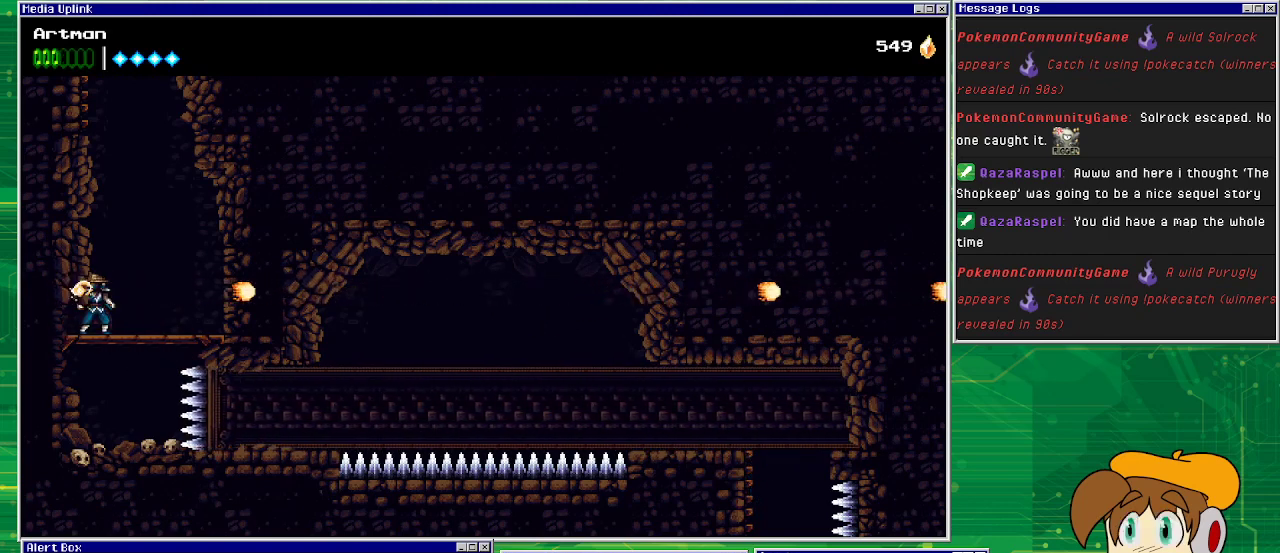
{"buttons": ["CROSS", "DPAD_LEFT"], "events": [[133, "CROSS", "down"], [433, "DPAD_LEFT", "down"]]}
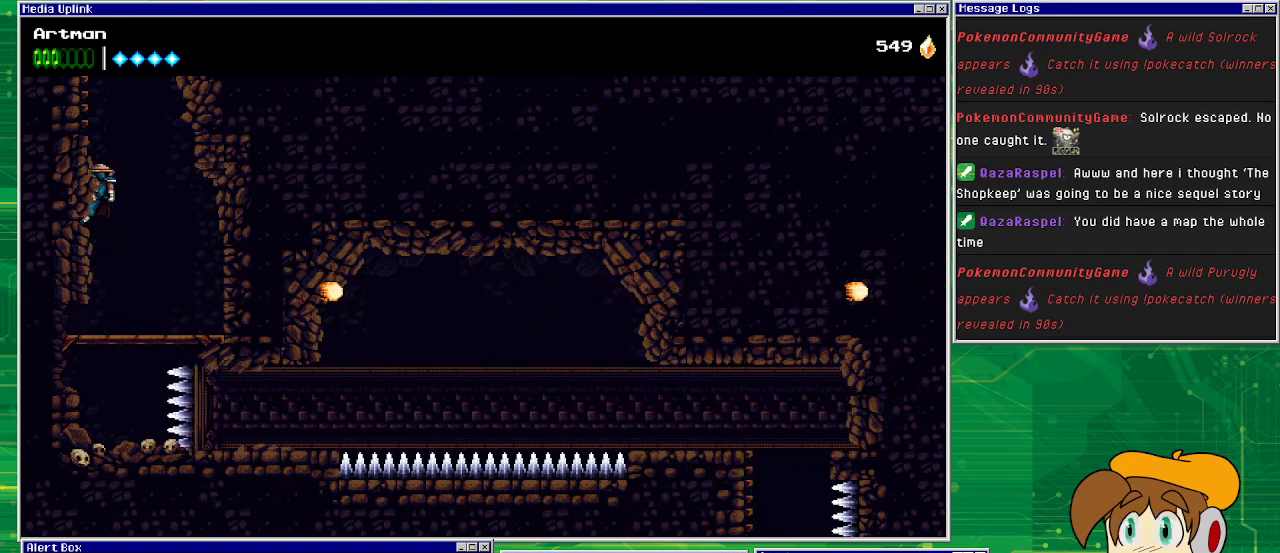
{"buttons": ["CROSS", "DPAD_LEFT"], "events": [[67, "CROSS", "up"], [133, "CROSS", "down"]]}
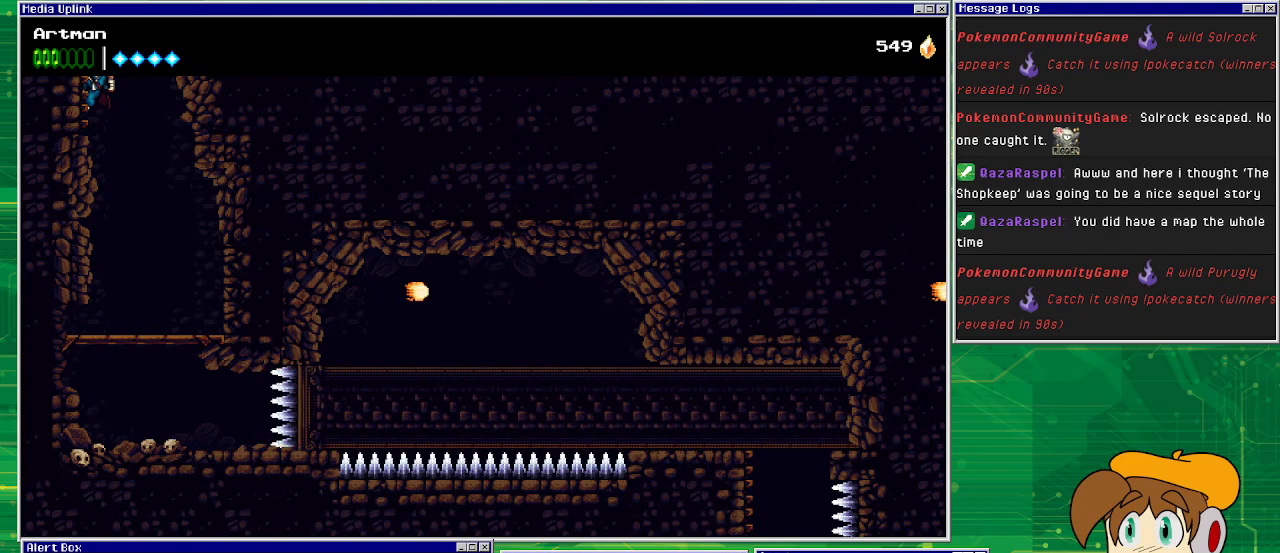
{"buttons": ["CROSS", "DPAD_LEFT"], "events": [[67, "CROSS", "up"], [267, "CROSS", "down"]]}
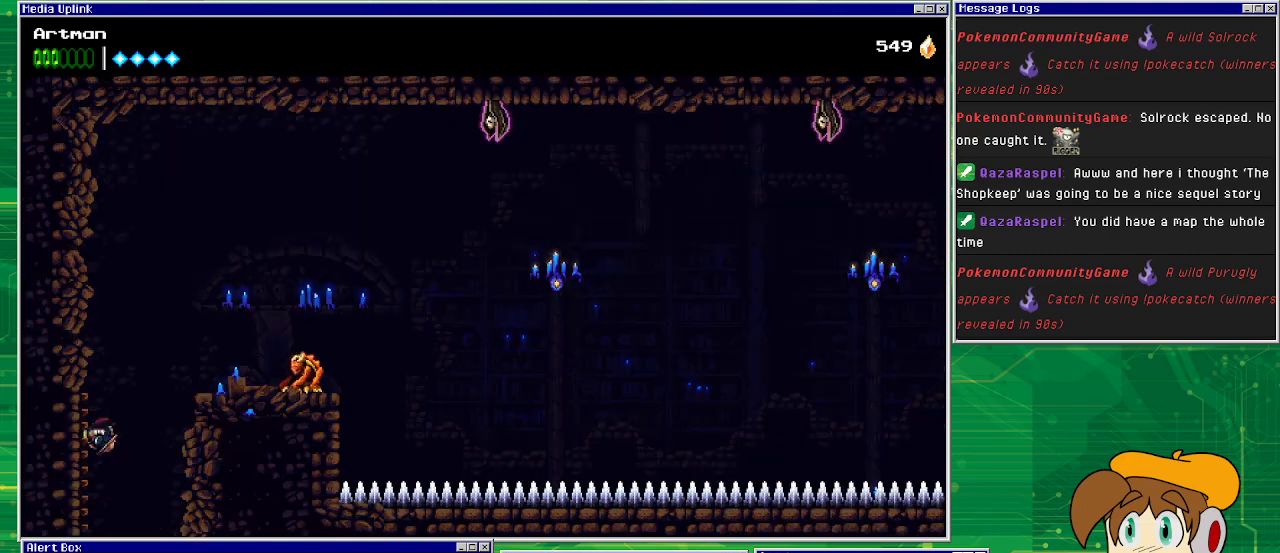
{"buttons": ["DPAD_LEFT"], "events": [[200, "CROSS", "up"]]}
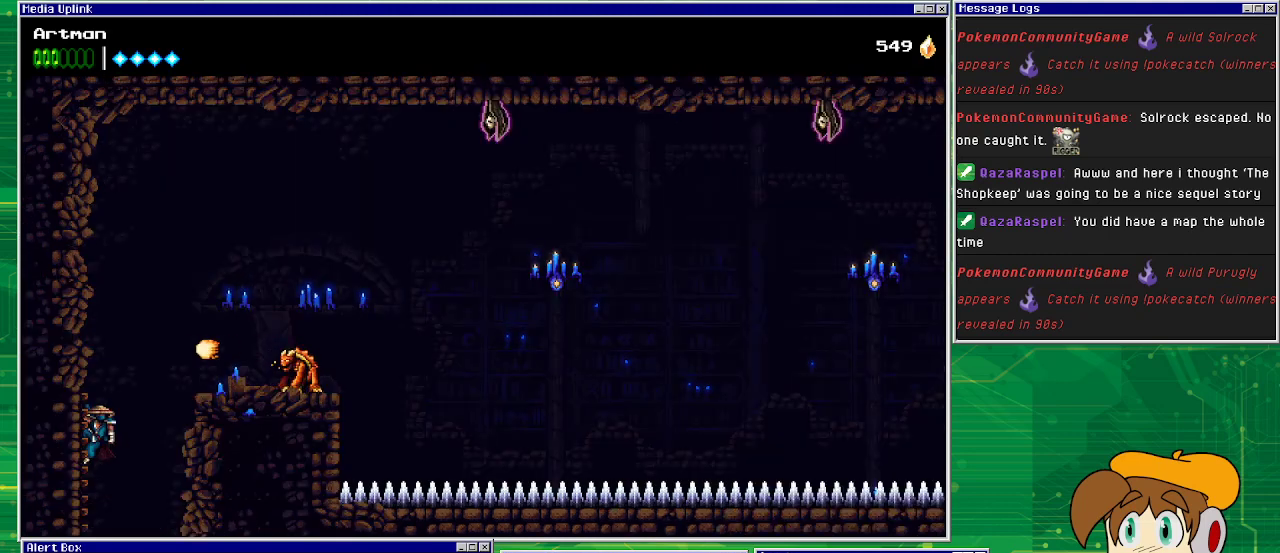
{"buttons": ["DPAD_RIGHT"], "events": [[100, "DPAD_LEFT", "up"], [433, "DPAD_RIGHT", "down"]]}
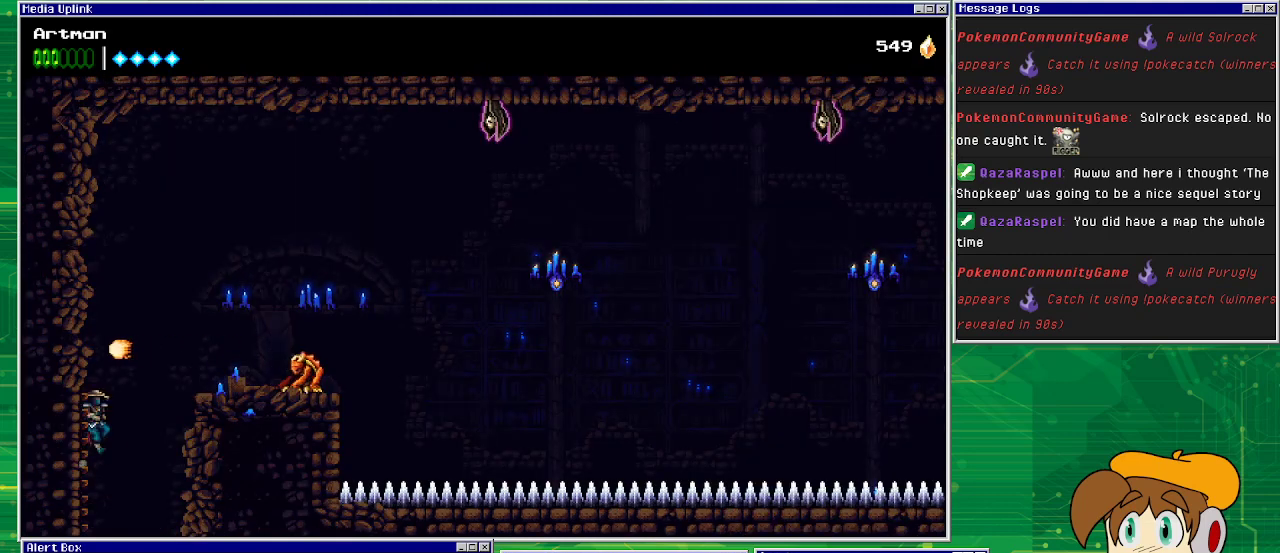
{"buttons": ["SQUARE", "DPAD_RIGHT"], "events": [[33, "CROSS", "down"], [200, "CROSS", "up"], [400, "SQUARE", "down"]]}
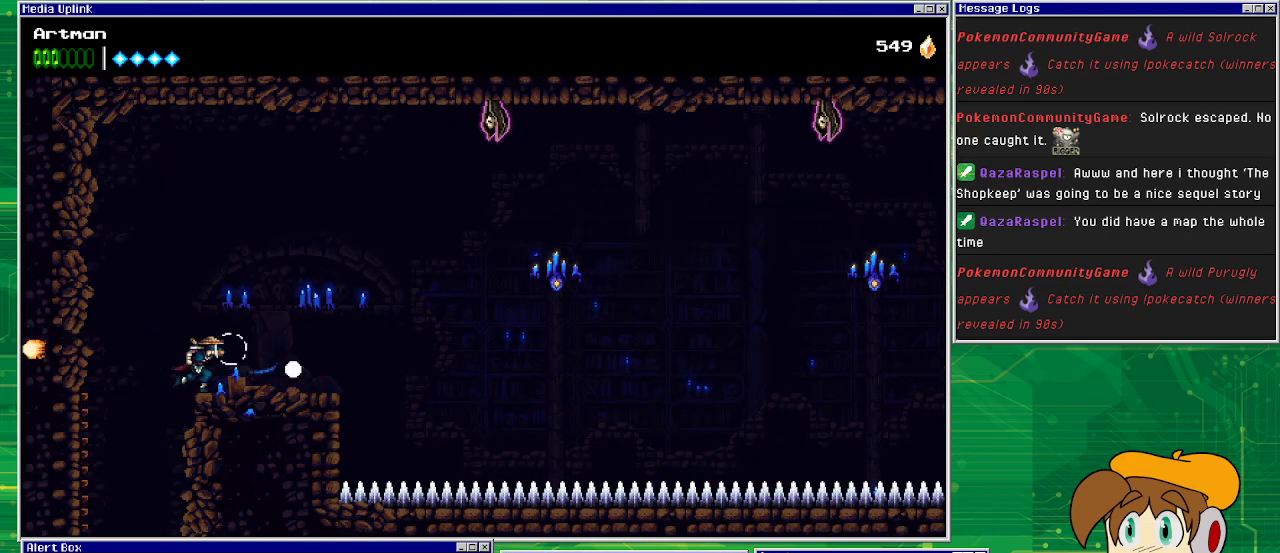
{"buttons": [], "events": [[67, "SQUARE", "up"], [367, "DPAD_RIGHT", "up"]]}
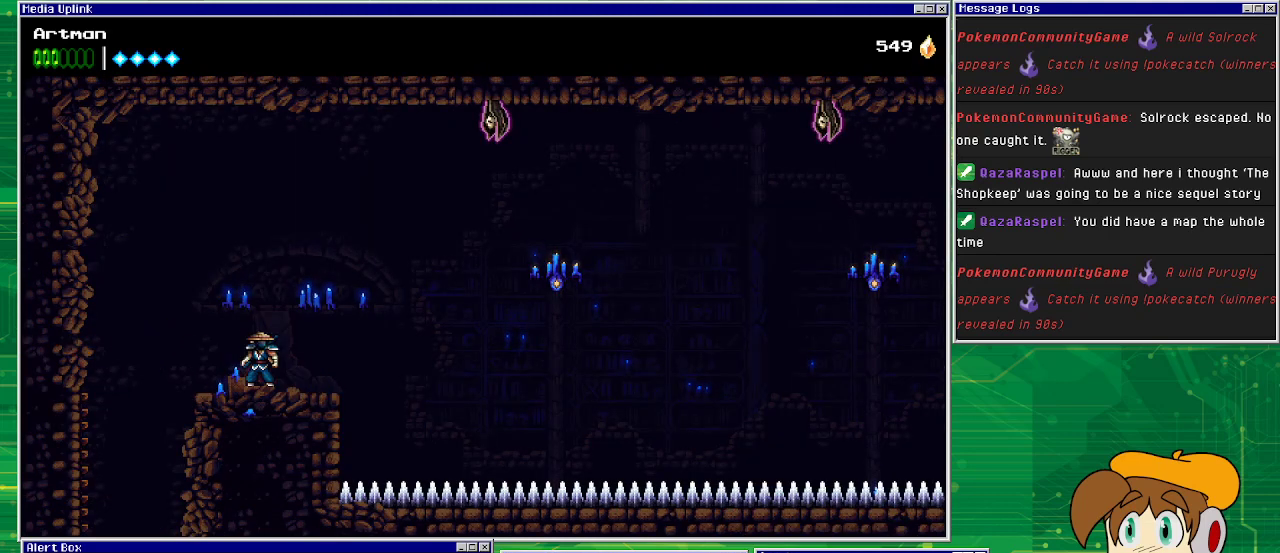
{"buttons": [], "events": []}
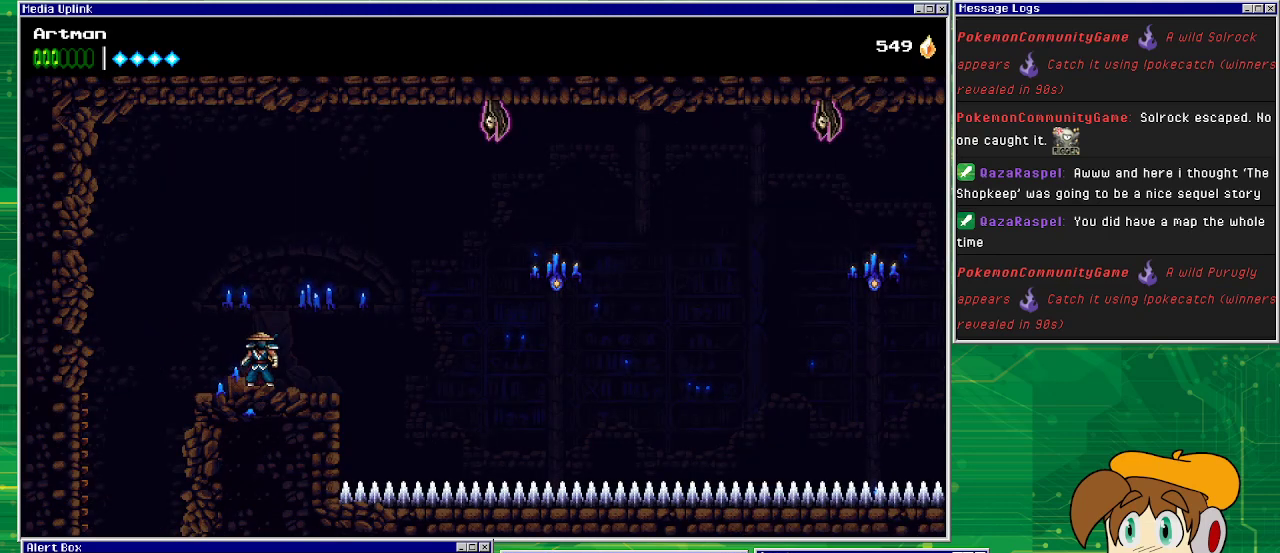
{"buttons": [], "events": [[233, "DPAD_RIGHT", "down"], [433, "DPAD_RIGHT", "up"]]}
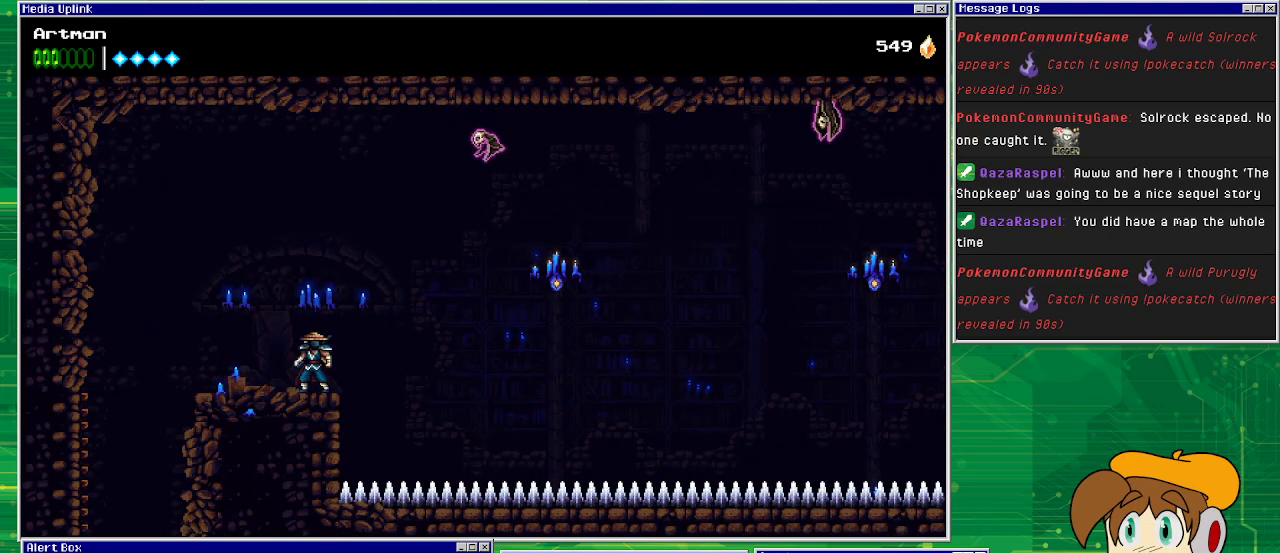
{"buttons": [], "events": []}
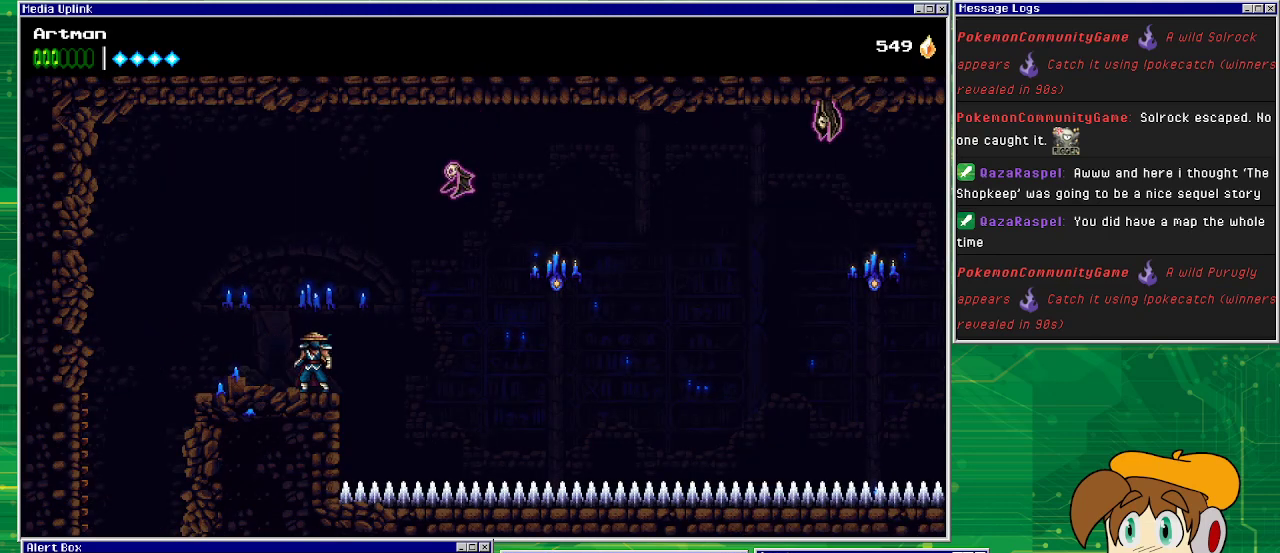
{"buttons": [], "events": []}
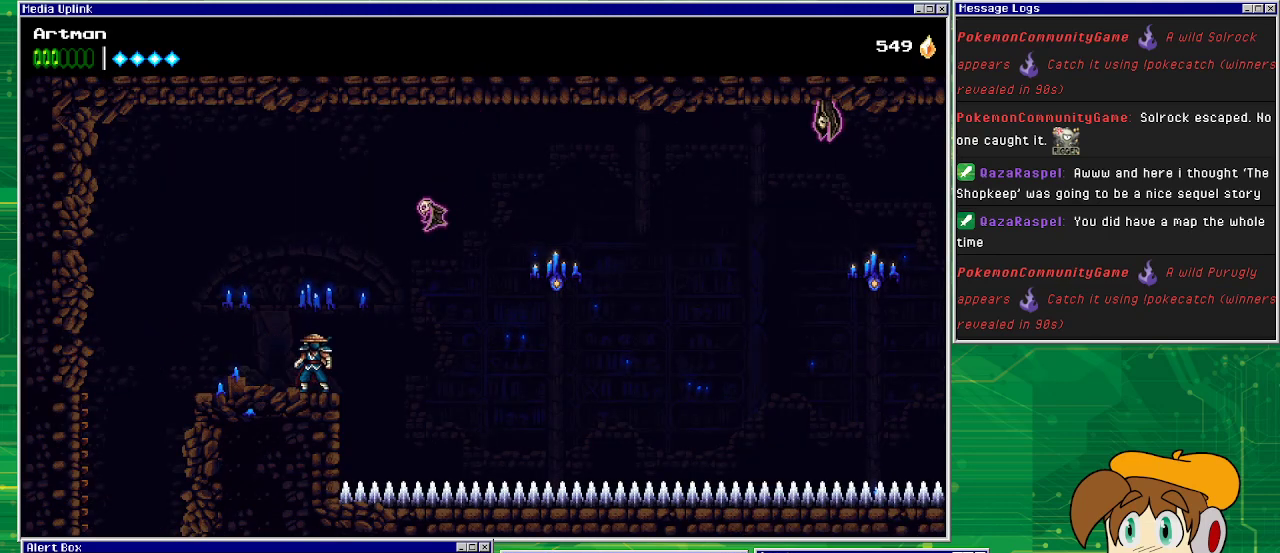
{"buttons": [], "events": []}
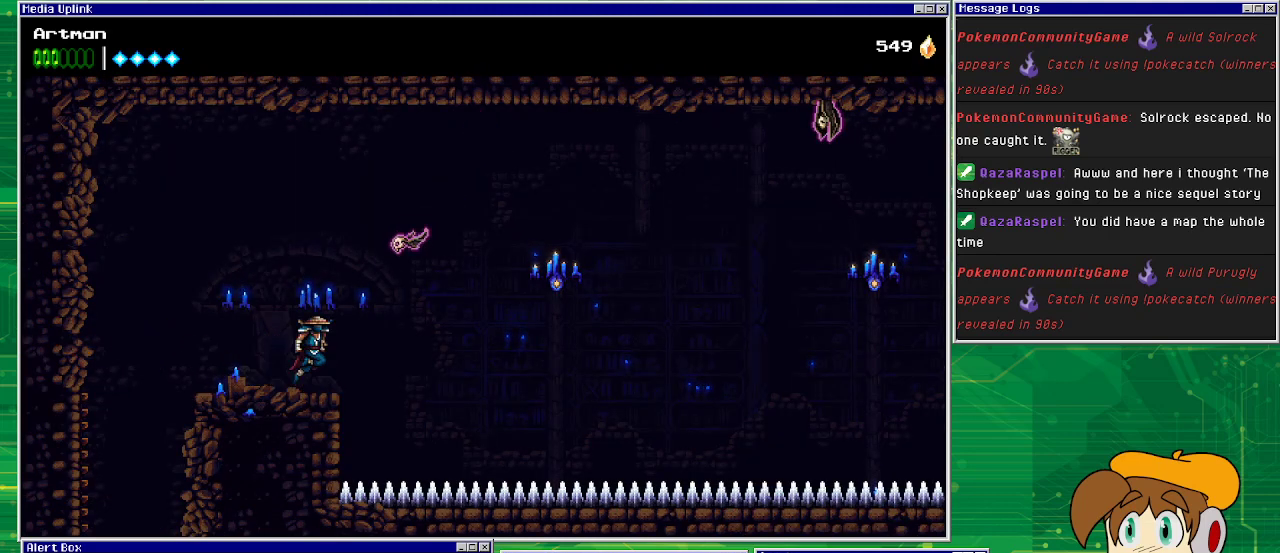
{"buttons": ["CIRCLE", "DPAD_RIGHT"], "events": [[33, "CROSS", "down"], [267, "CROSS", "up"], [367, "DPAD_RIGHT", "down"], [400, "CIRCLE", "down"]]}
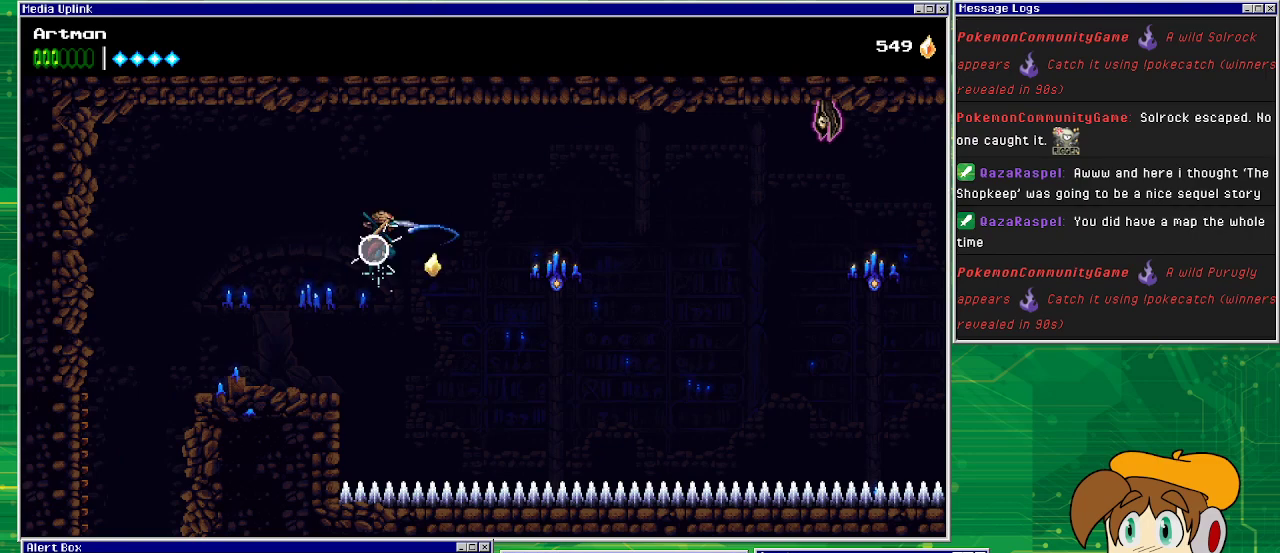
{"buttons": ["CIRCLE", "DPAD_RIGHT"], "events": [[100, "CIRCLE", "up"], [500, "CIRCLE", "down"]]}
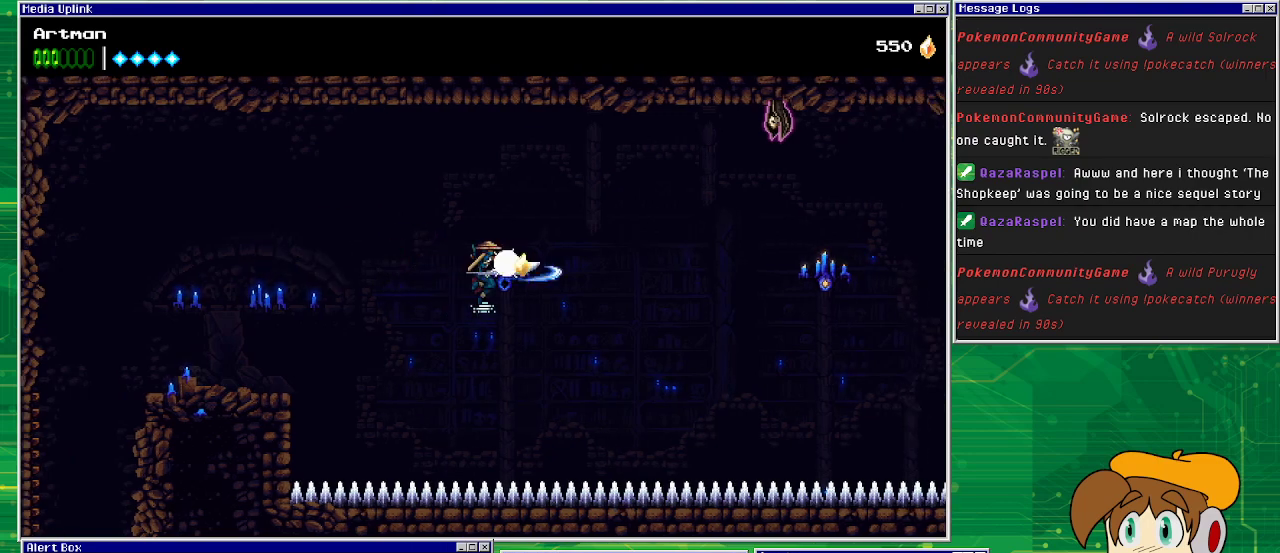
{"buttons": ["CROSS"], "events": [[200, "CIRCLE", "up"], [333, "DPAD_RIGHT", "up"], [467, "CROSS", "down"]]}
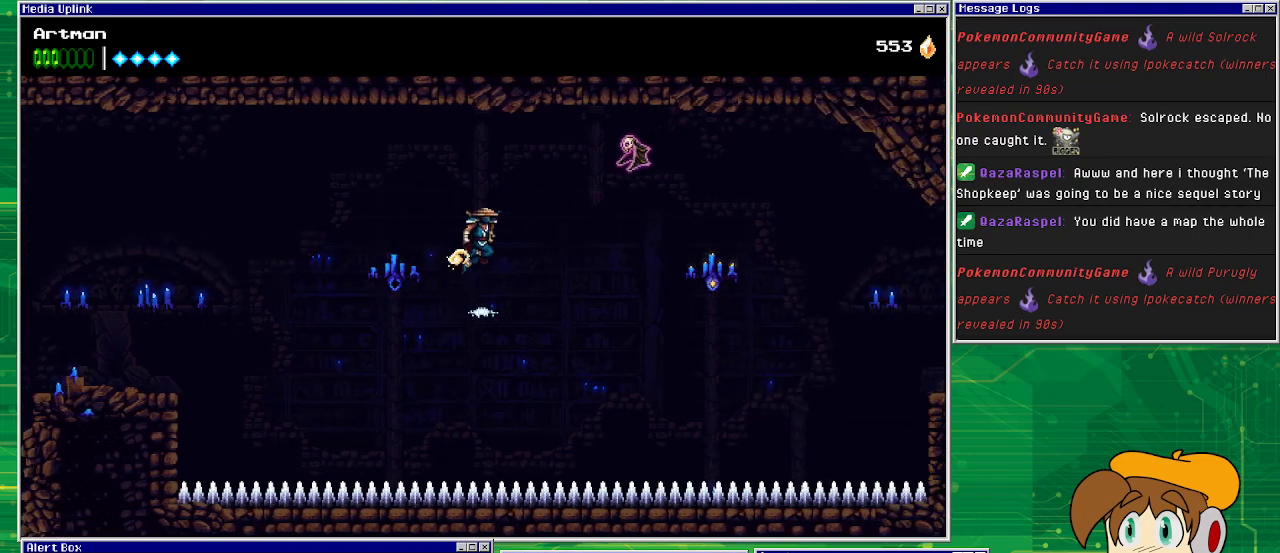
{"buttons": ["CIRCLE", "DPAD_RIGHT"], "events": [[33, "DPAD_RIGHT", "down"], [200, "DPAD_RIGHT", "up"], [300, "DPAD_RIGHT", "down"], [333, "CROSS", "up"], [467, "CIRCLE", "down"]]}
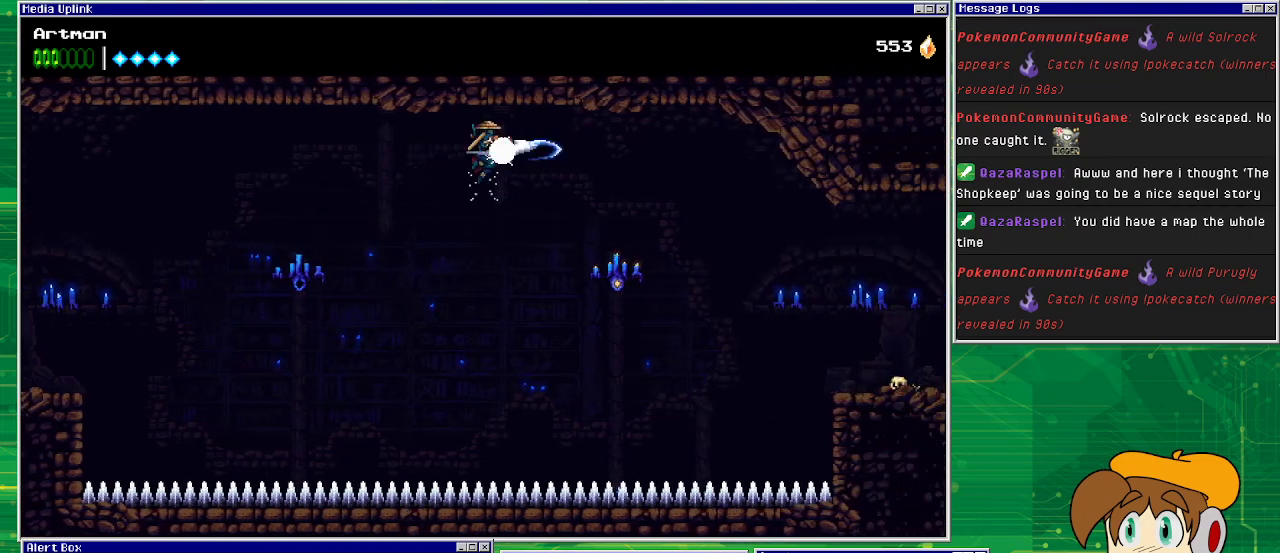
{"buttons": [], "events": [[100, "CIRCLE", "up"], [167, "DPAD_RIGHT", "up"]]}